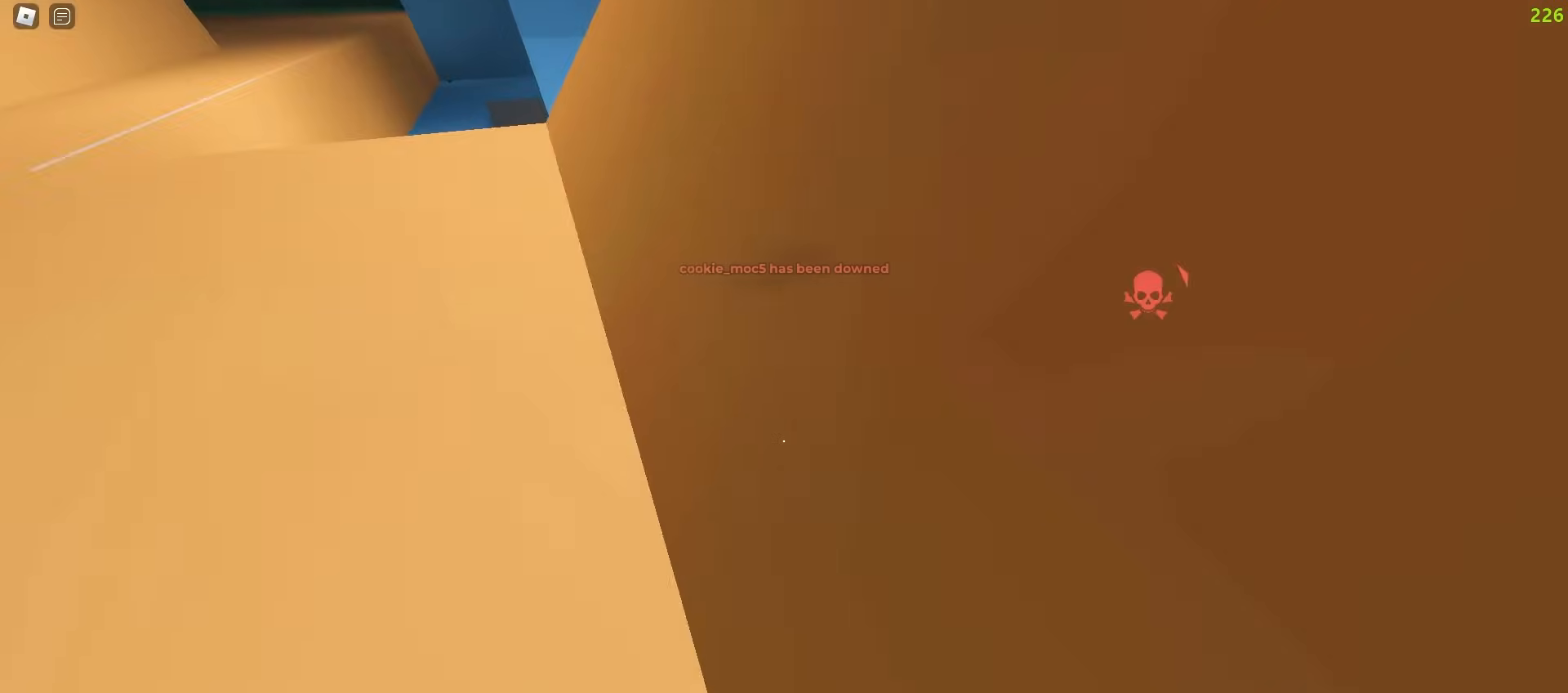
Gameplay with keyboard and mouse; each line is a JSON object with the keys and mouse buttons held at the frame after it. "events" lists presses ("down") and releases ("up") of "a", "ctrl", "d", "e", "f", "q", "r", "s", "shift", "tab", "w", "mouse_left", "mouse_wheel", "mouse_right", "mouse_mb4" and "mouse_mb5" between this image and that frame as [ms after this image, input, new state], when the widget could be followed in between; "space" appears only as held states. "mouse_left", "mouse_wheel", "mouse_right", "mouse_mb4", "mouse_mb5" = the "left", "wheel", "right", "mb4", "mb5" buttons of the "mouse" list. No other keys are recorded. "wheel" means that the mouse wheel is clicked or scrolled. Mouse movement is not recorded.
{"keys": ["d", "w"], "mouse": [], "events": [[17, "d", "down"]]}
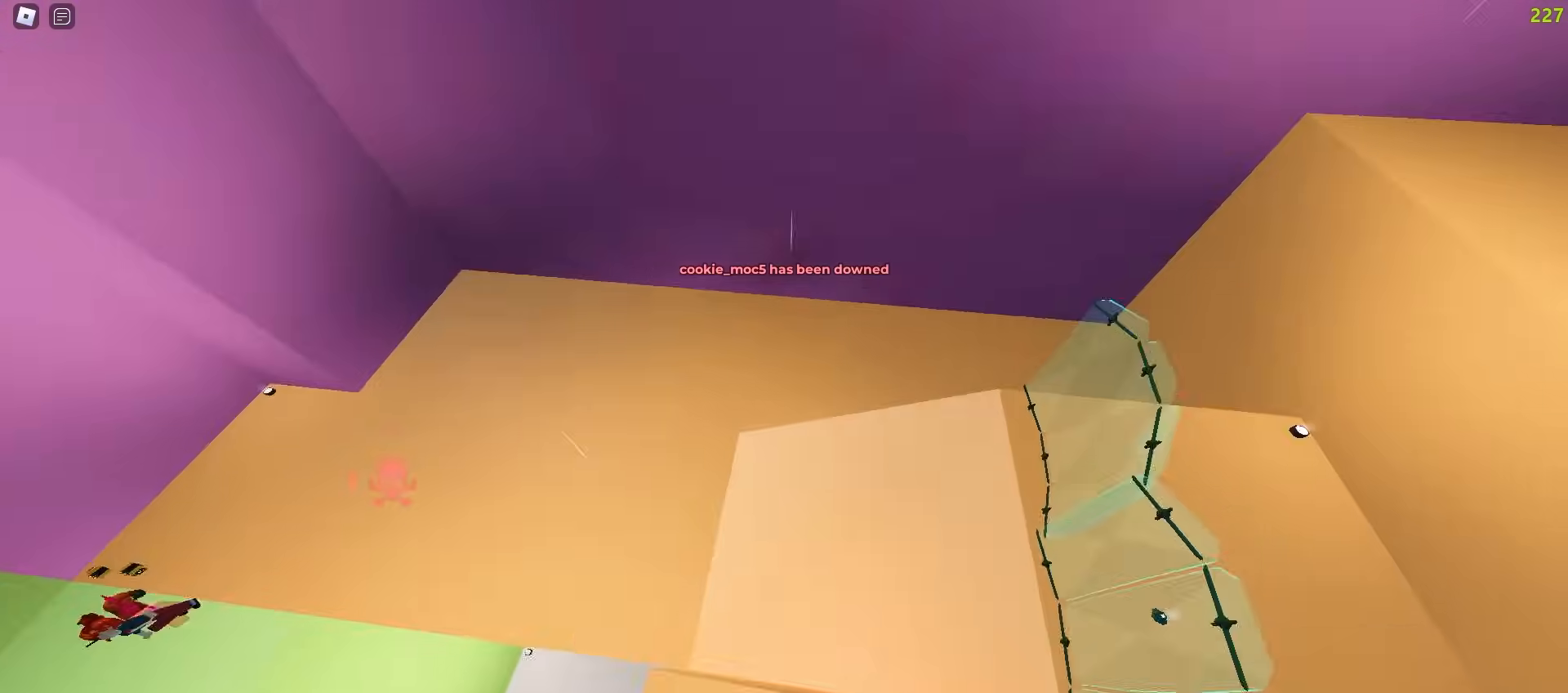
{"keys": ["a", "w"], "mouse": [], "events": [[117, "a", "down"], [117, "d", "up"]]}
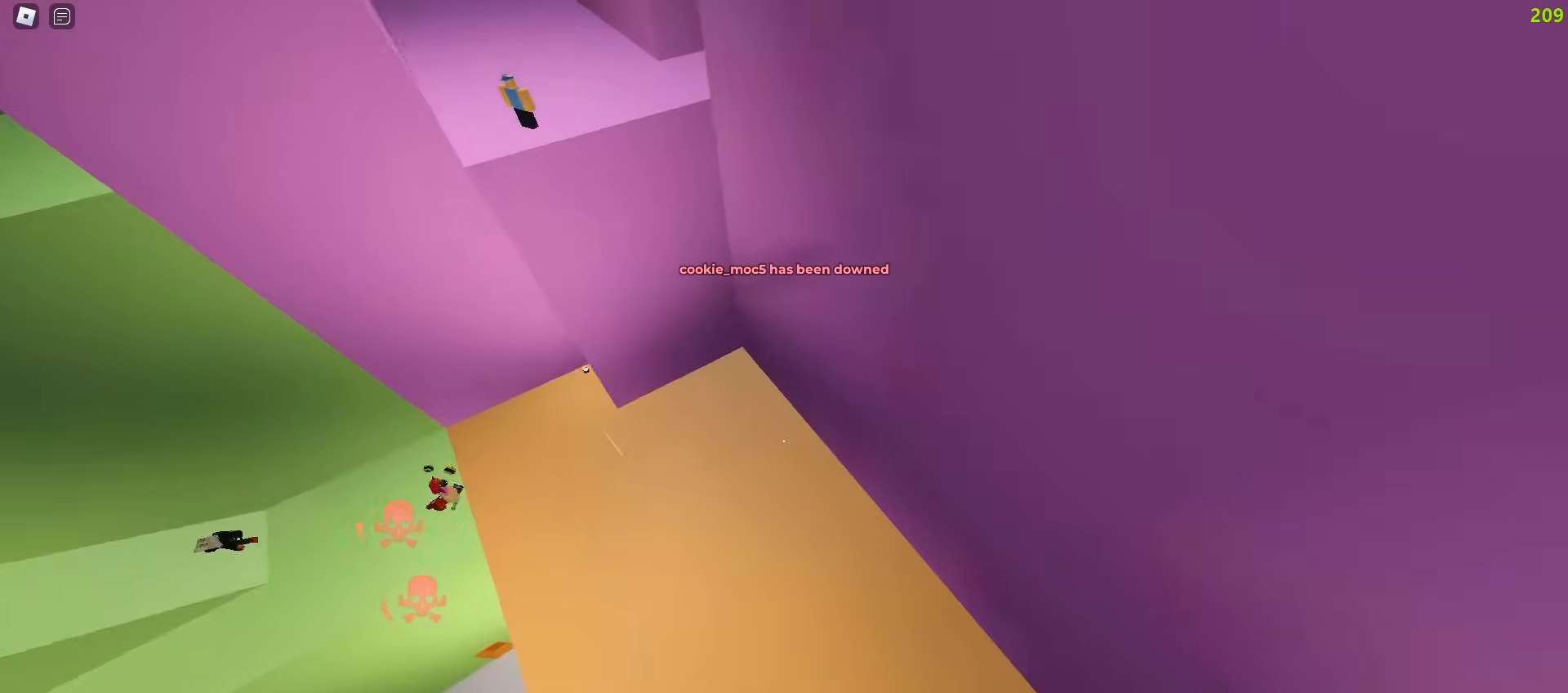
{"keys": ["a", "w"], "mouse": [], "events": []}
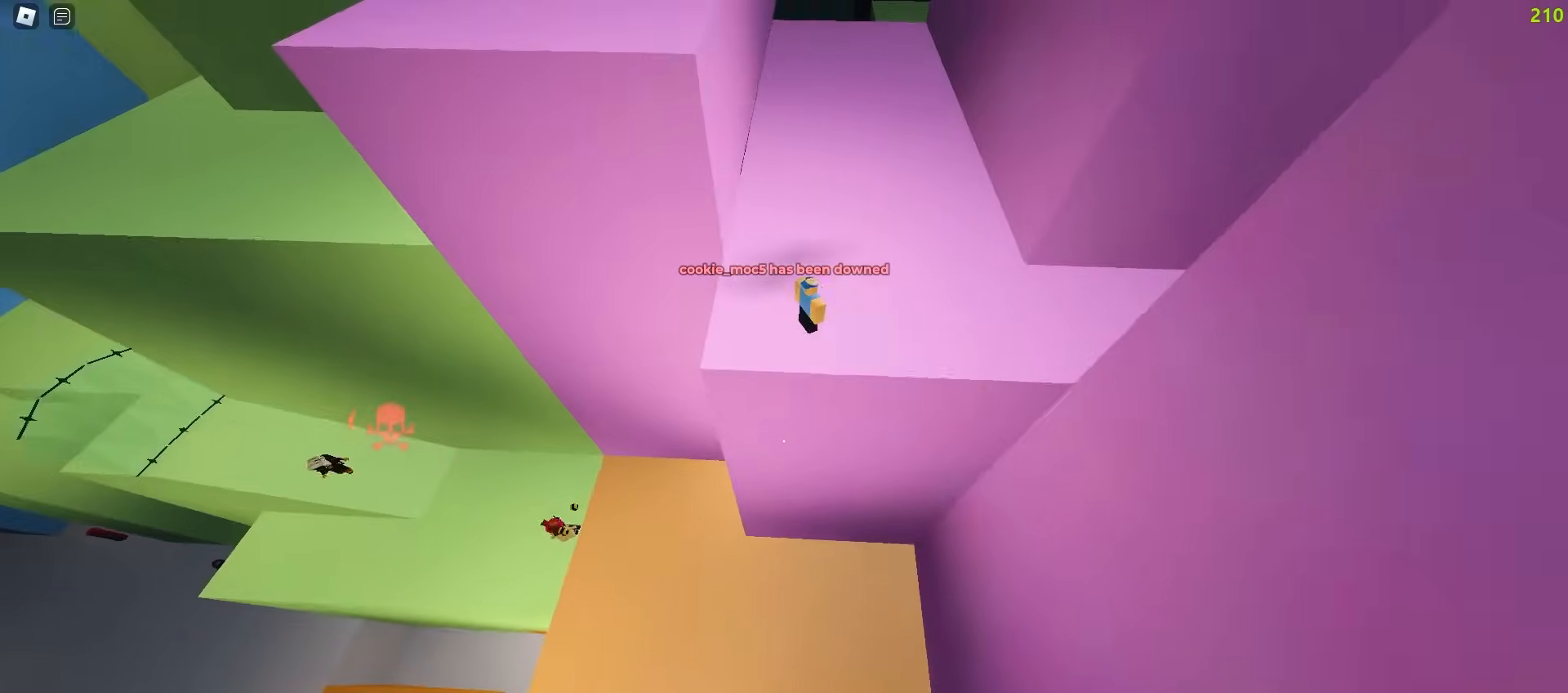
{"keys": ["a", "w"], "mouse": [], "events": []}
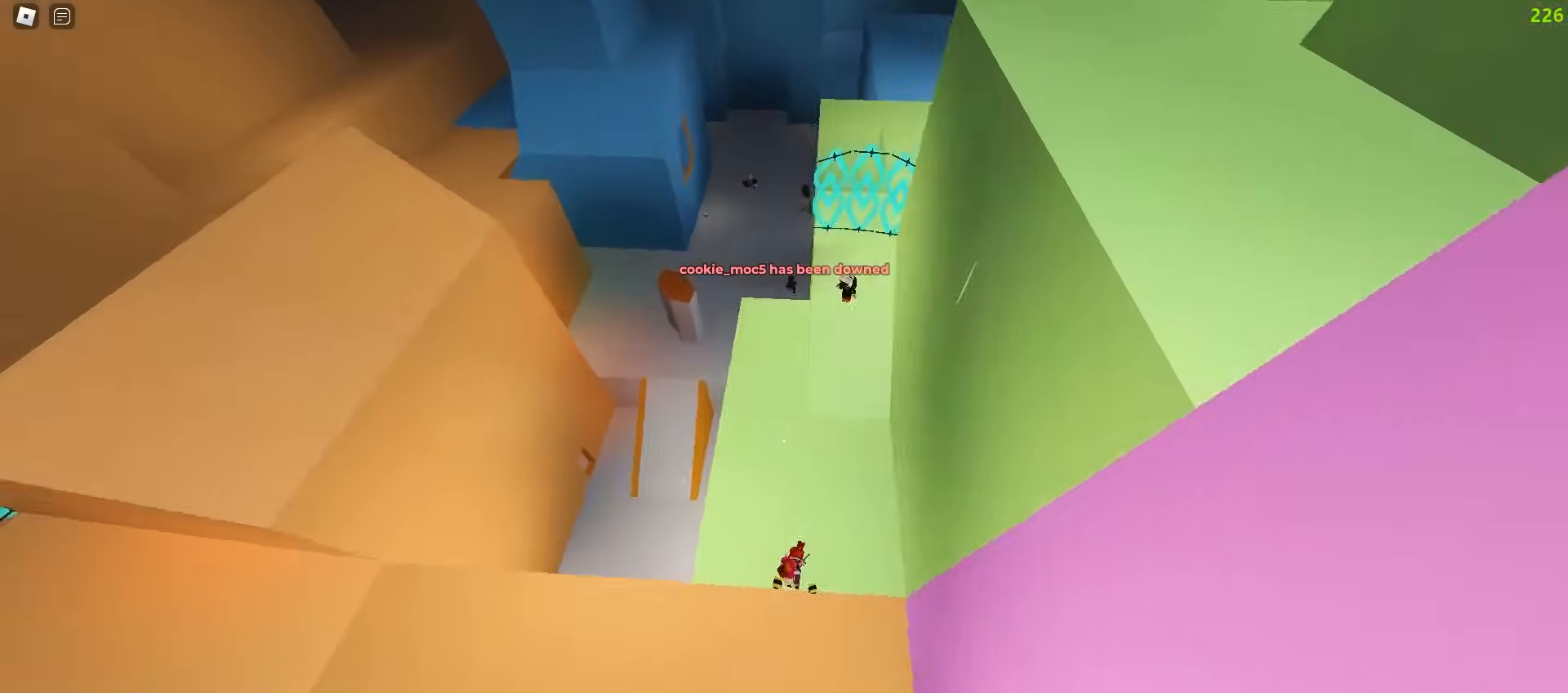
{"keys": ["a", "w"], "mouse": [], "events": [[67, "a", "up"], [83, "d", "down"], [383, "d", "up"], [467, "a", "down"]]}
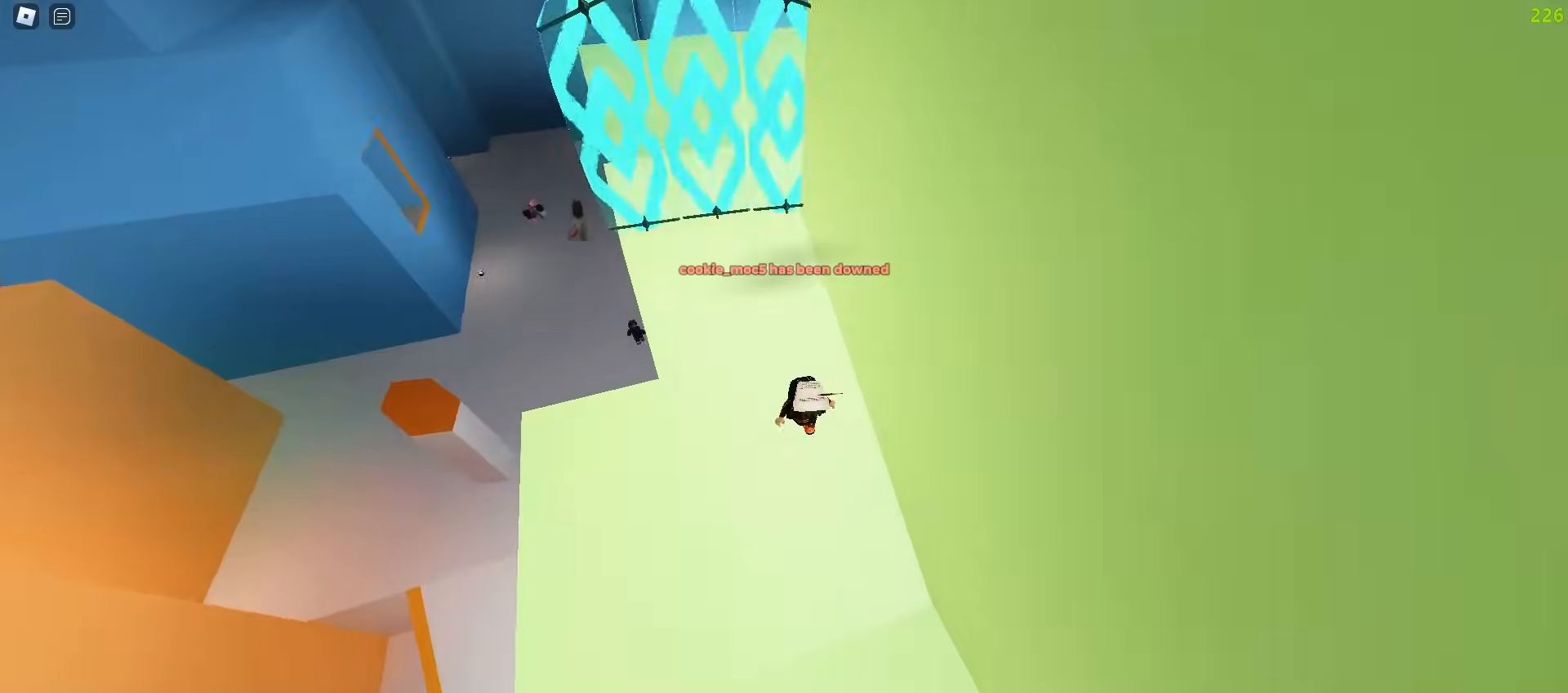
{"keys": ["a", "w"], "mouse": [], "events": []}
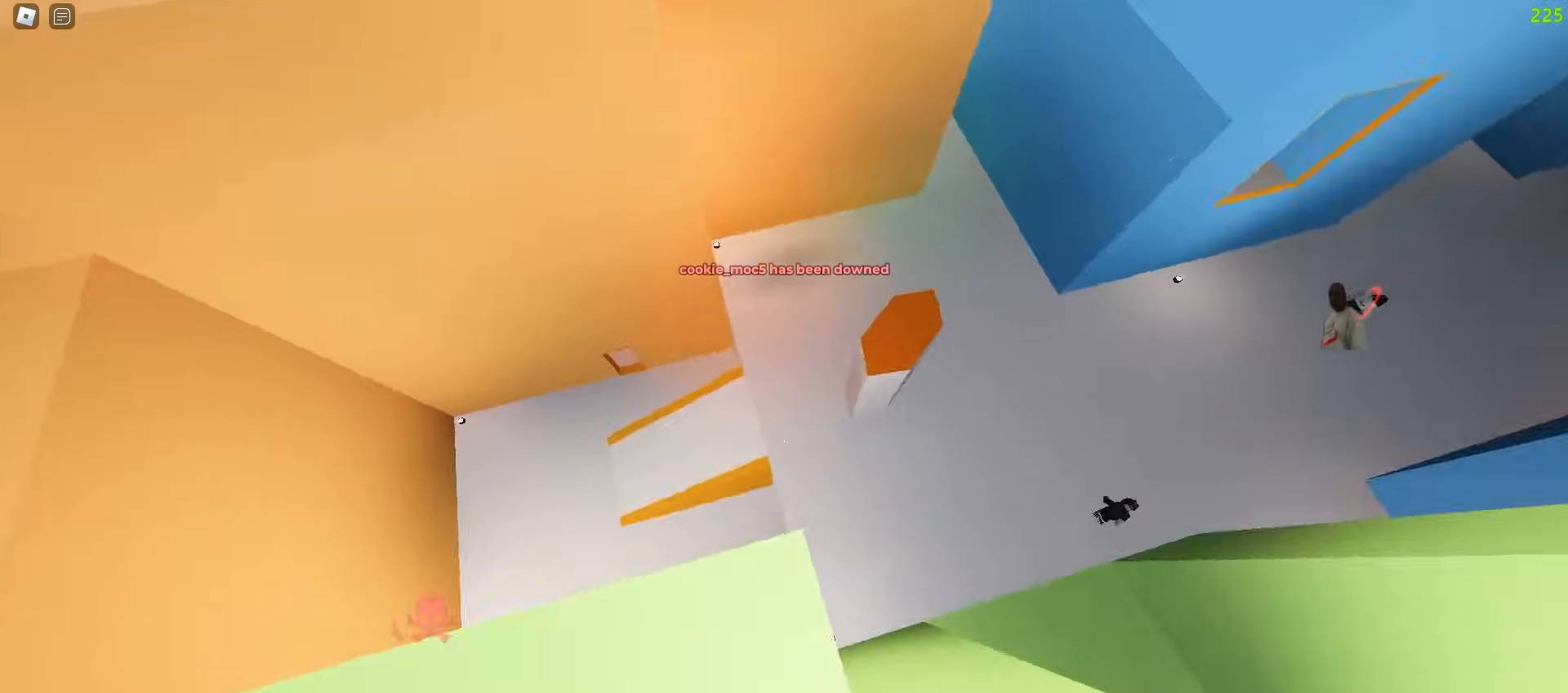
{"keys": ["a", "w"], "mouse": [], "events": []}
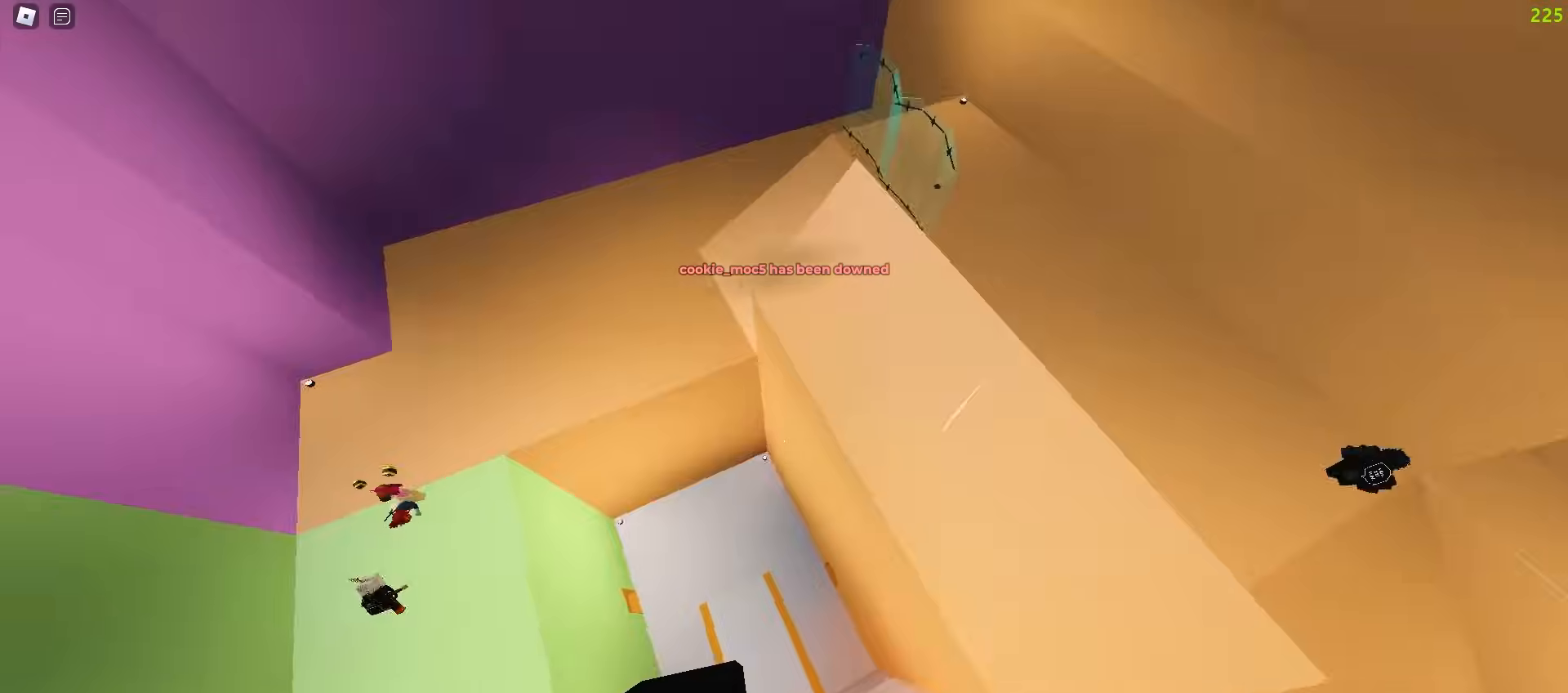
{"keys": ["a", "w"], "mouse": [], "events": []}
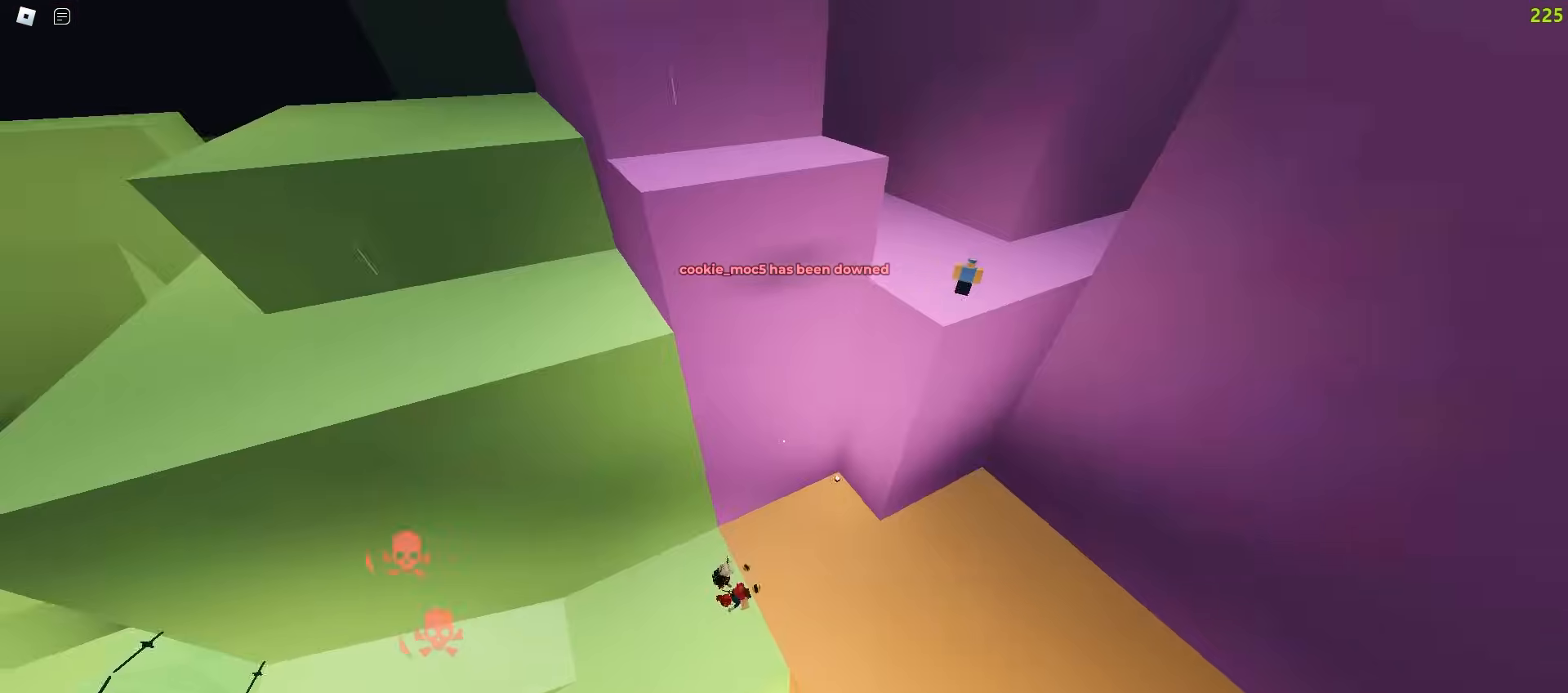
{"keys": ["d", "w"], "mouse": [], "events": [[67, "a", "up"], [67, "d", "down"]]}
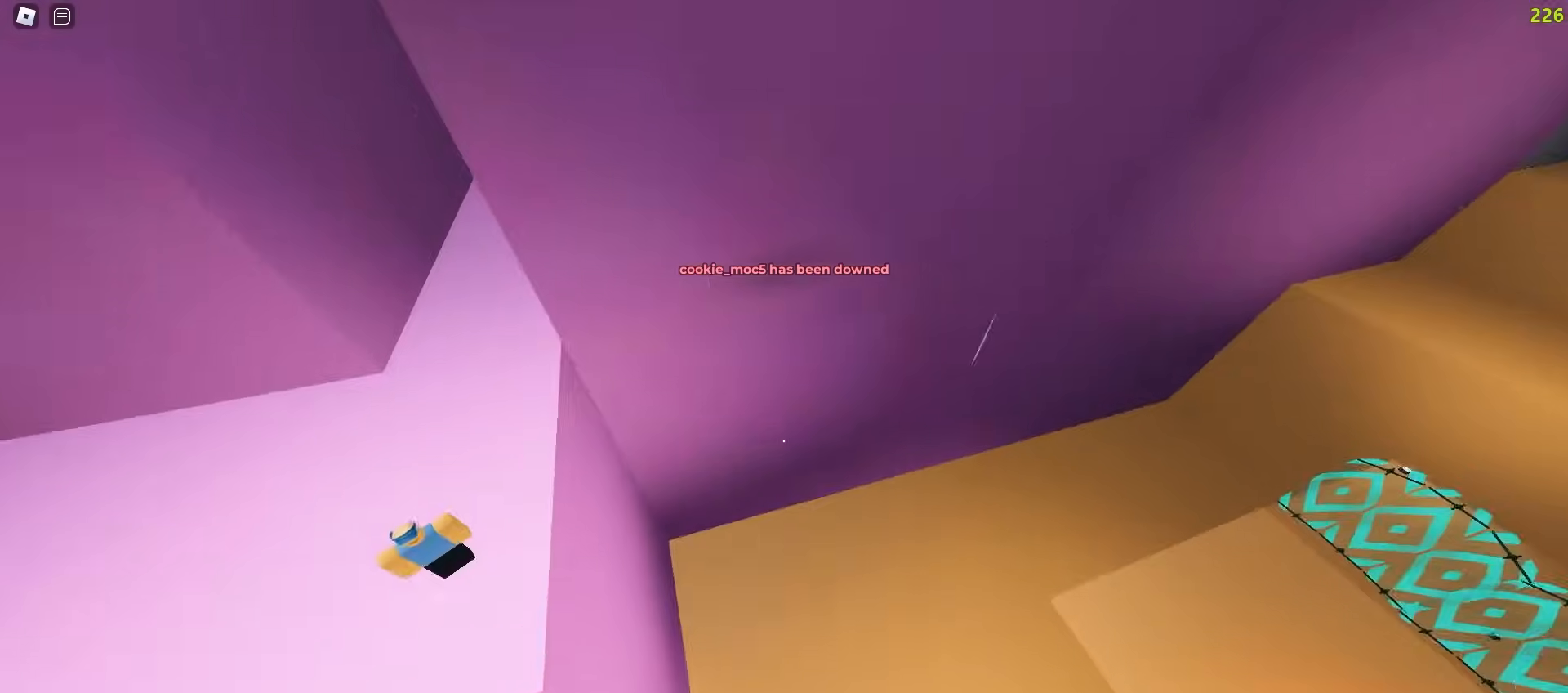
{"keys": ["d", "w"], "mouse": [], "events": []}
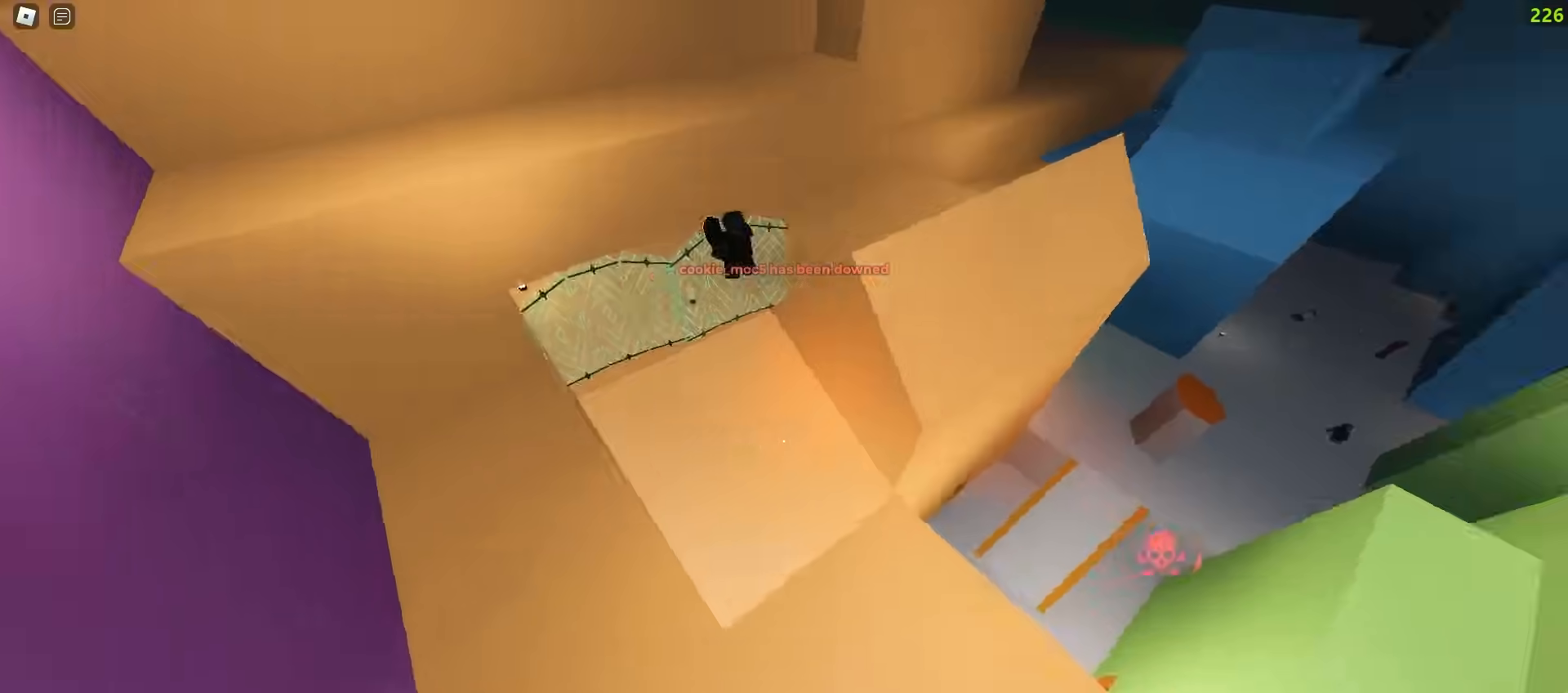
{"keys": ["a", "w"], "mouse": [], "events": [[433, "a", "down"], [433, "d", "up"]]}
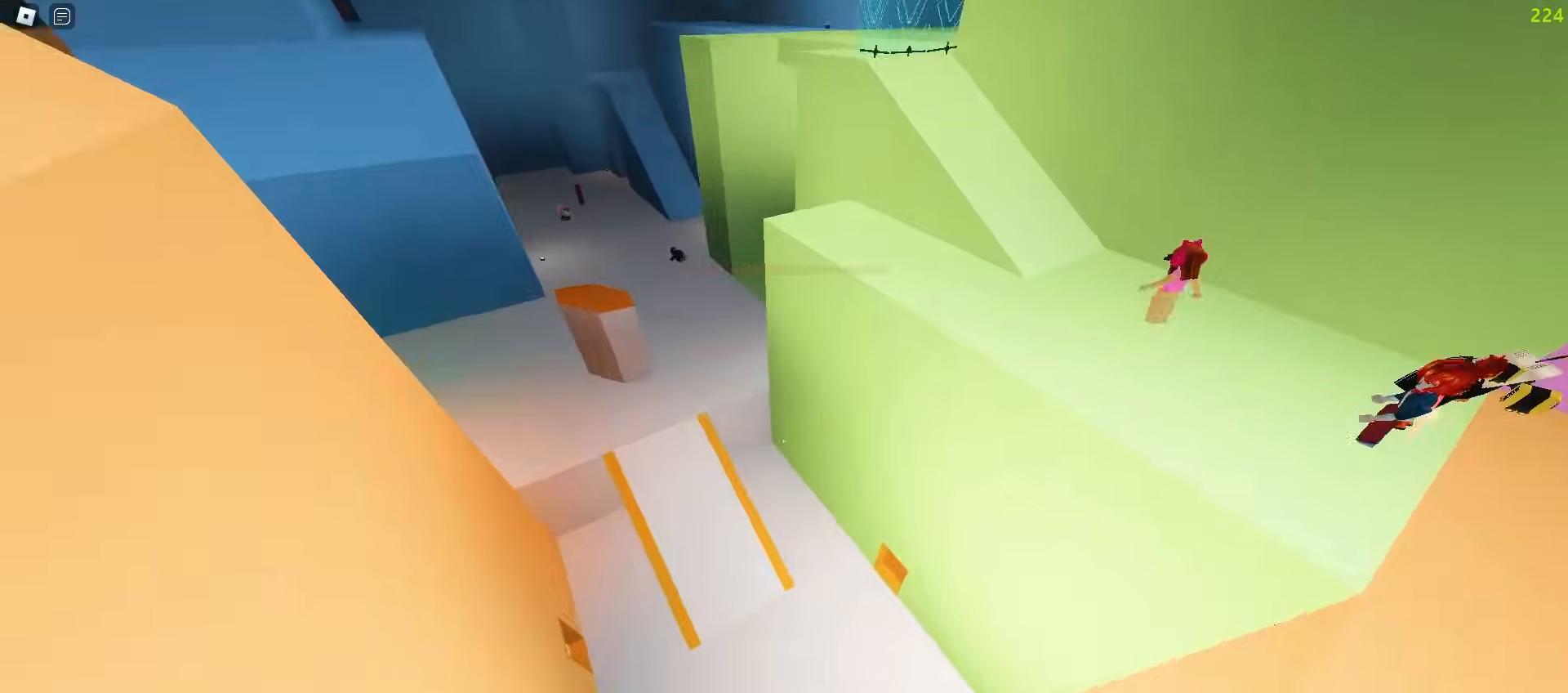
{"keys": ["a", "w"], "mouse": [], "events": []}
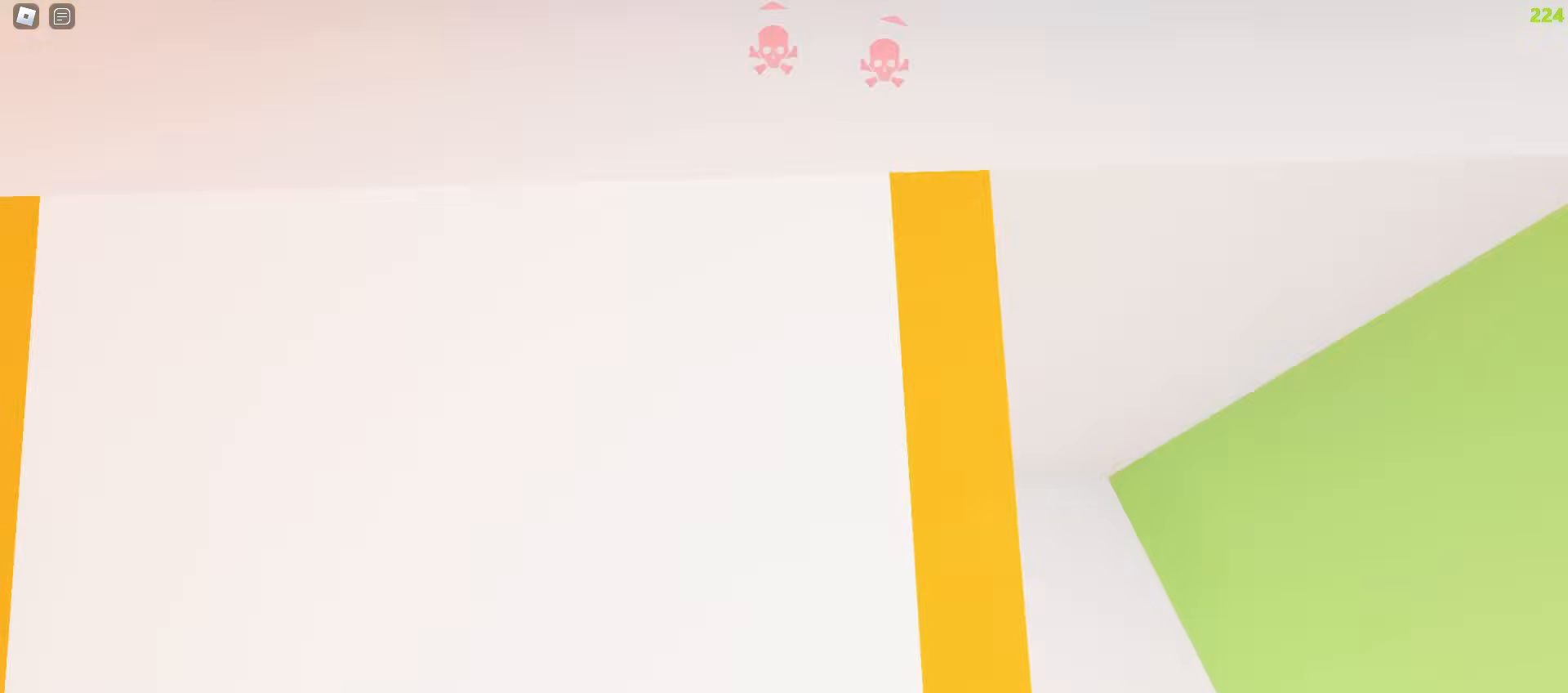
{"keys": ["a", "w"], "mouse": [], "events": [[200, "a", "up"], [200, "d", "down"], [333, "a", "down"], [350, "d", "up"]]}
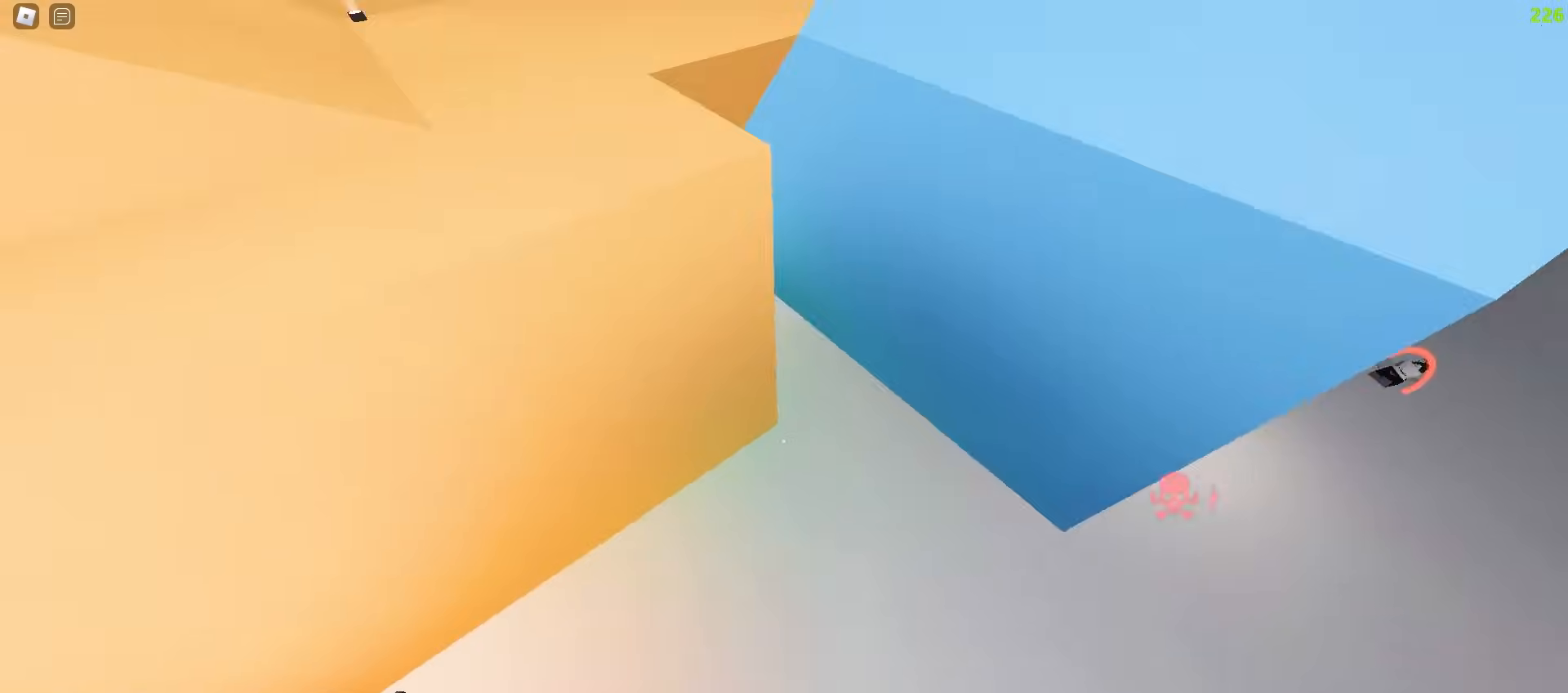
{"keys": ["a", "w"], "mouse": [], "events": []}
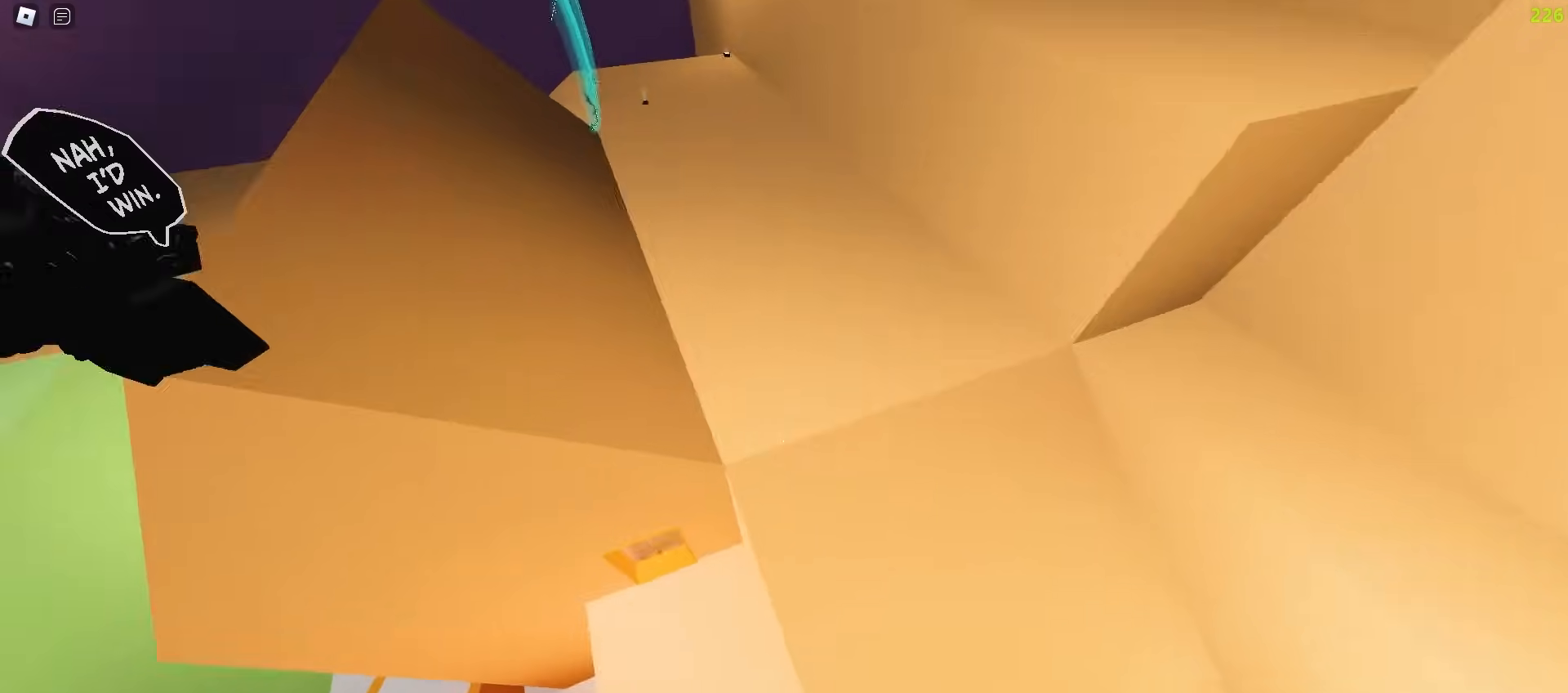
{"keys": ["a", "w"], "mouse": [], "events": []}
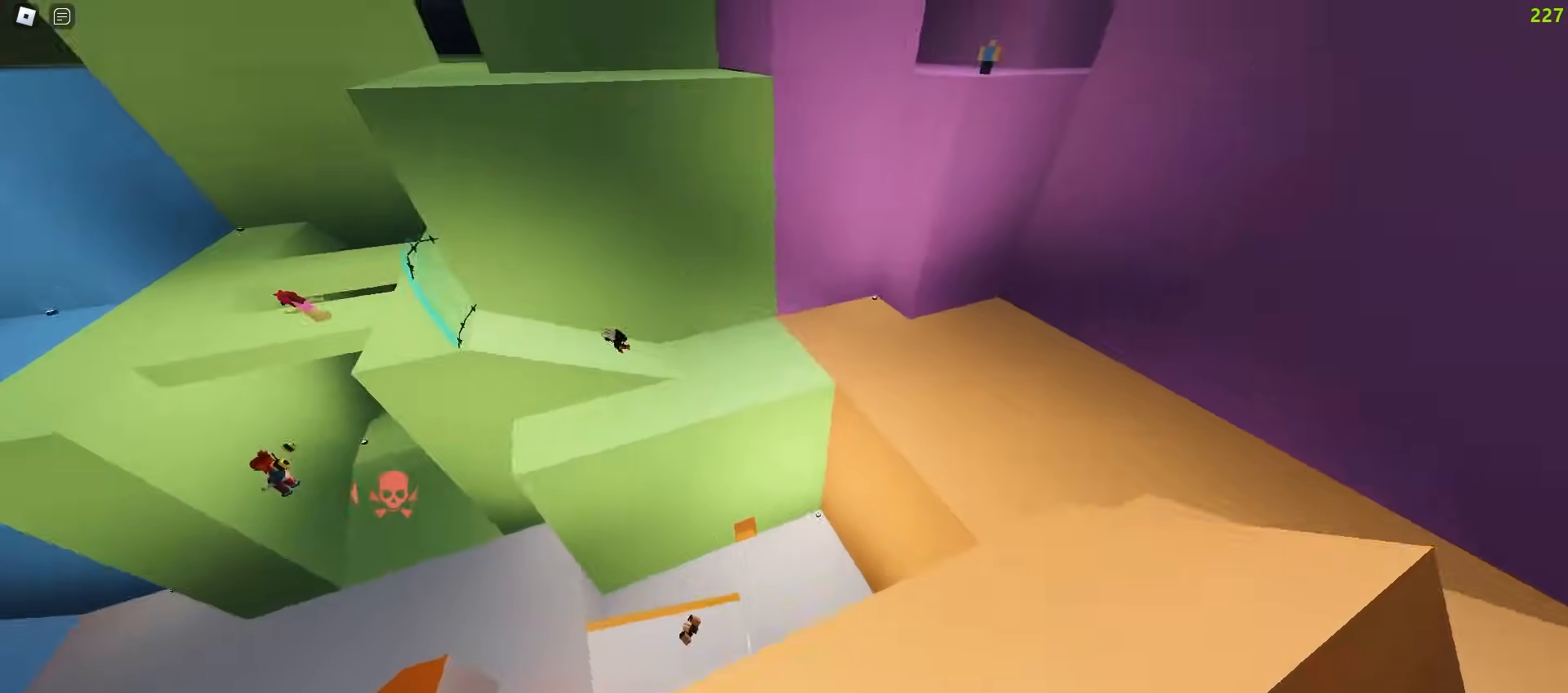
{"keys": ["d", "w"], "mouse": [], "events": [[117, "a", "up"], [117, "d", "down"]]}